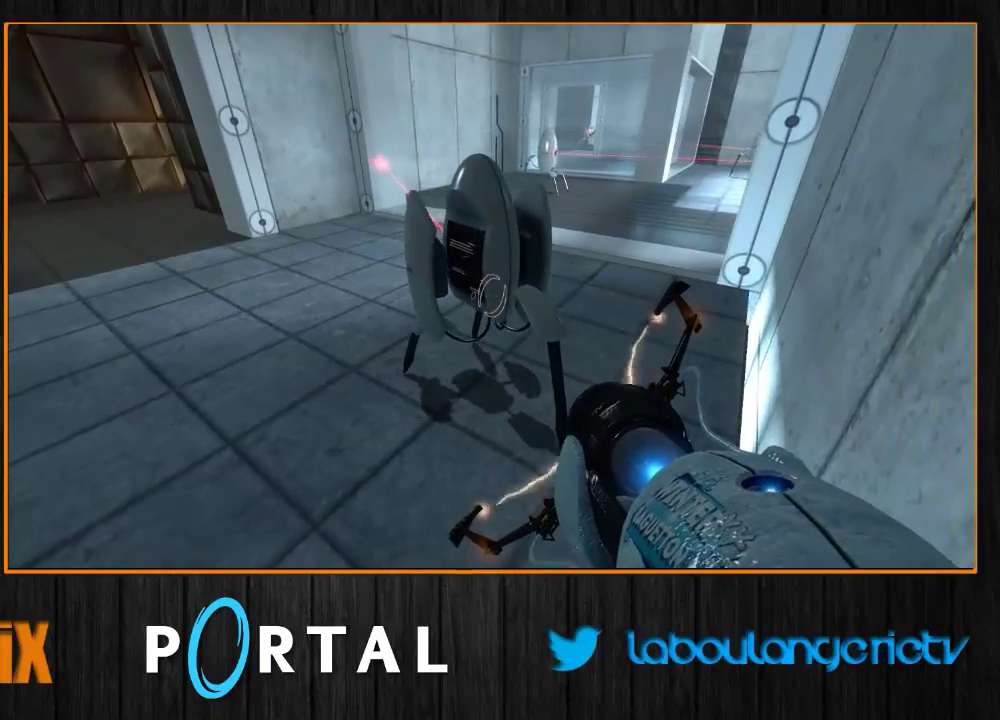
Gameplay with keyboard and mouse; each line is a JSON object with the keys and mouse buttons held at the frame after it. "events" lists presses ("down") and releases ("up") of "1", "2", "3", "4", "5", "a", "alt", "c", "caps_lock", "ctrl", "d", "e", "escape", "f", "g", "h", "q", "r", "s", "shift", "space", "t", "v", "w", "x", "z", "mouse_left", "mouse_wheel" and "mouse_right" between this image and that frame as [ms after this image, input, new state], when the widget could be followed in between. "mouse_left", "mouse_wheel", "mouse_right" = the "left", "wheel", "right" buttons of the "mouse" list. No other keys are recorded. "wheel" means that the mouse wheel is clicked or scrolled. Mouse movement is not recorded. Not read: tab.
{"keys": ["q"], "mouse": [], "events": [[283, "e", "down"], [433, "e", "up"], [433, "q", "down"]]}
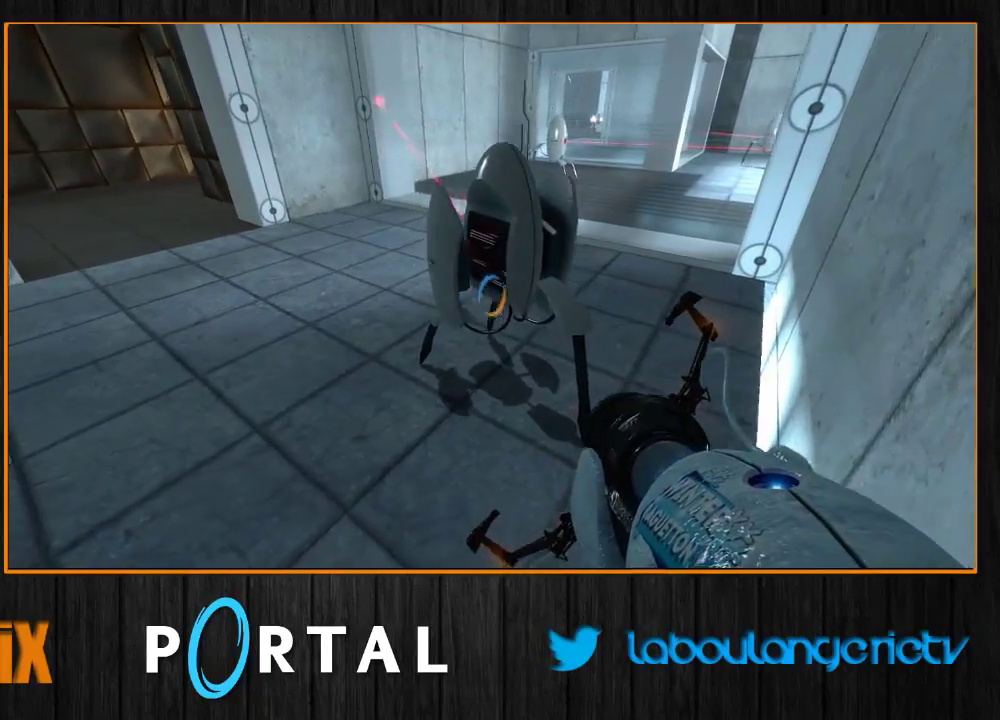
{"keys": [], "mouse": [], "events": [[133, "z", "down"], [366, "q", "up"], [366, "z", "up"]]}
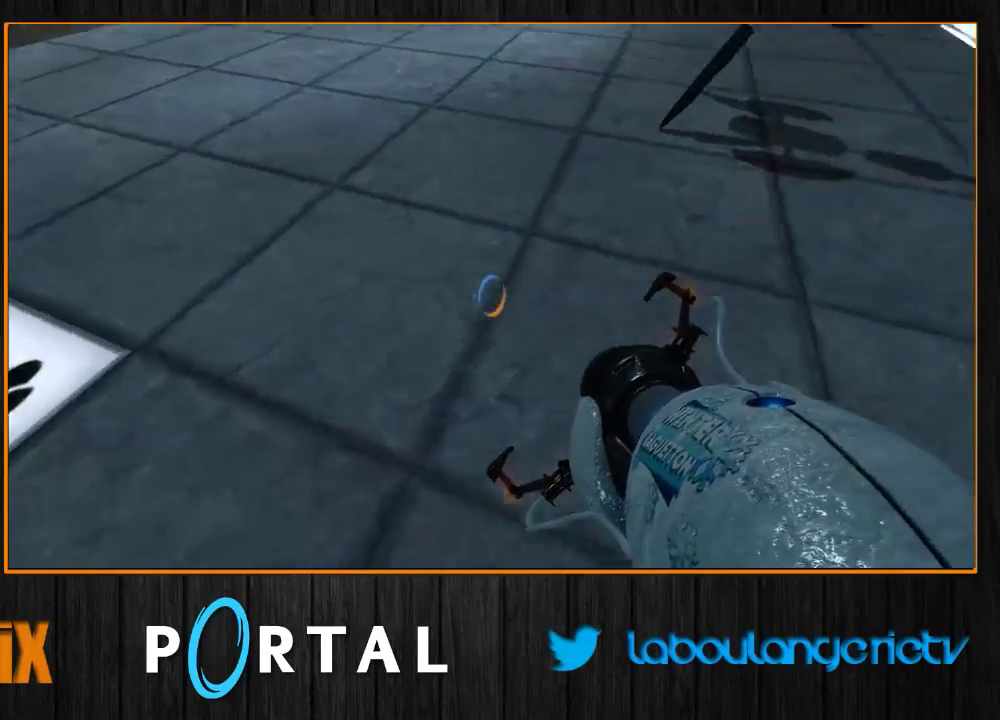
{"keys": [], "mouse": [], "events": []}
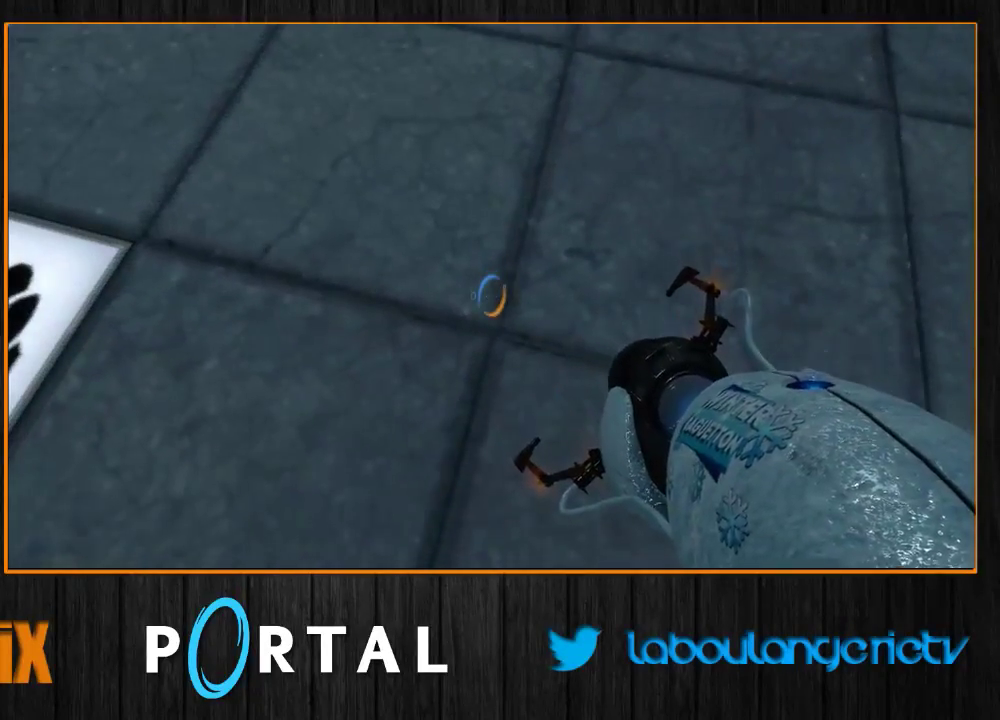
{"keys": [], "mouse": [], "events": []}
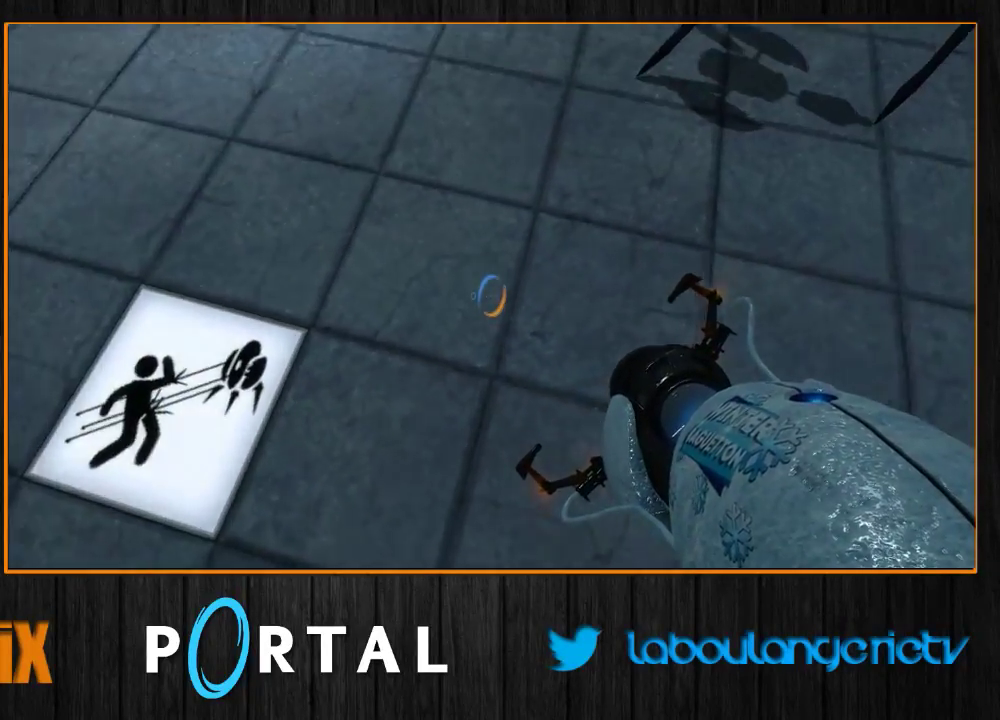
{"keys": [], "mouse": [], "events": []}
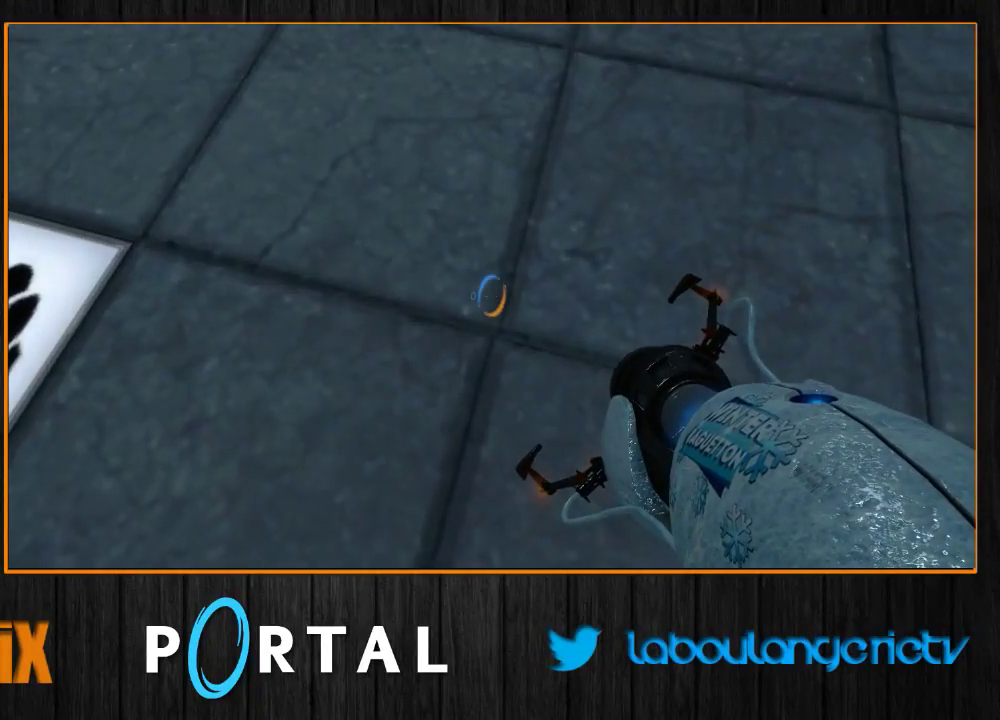
{"keys": [], "mouse": [], "events": []}
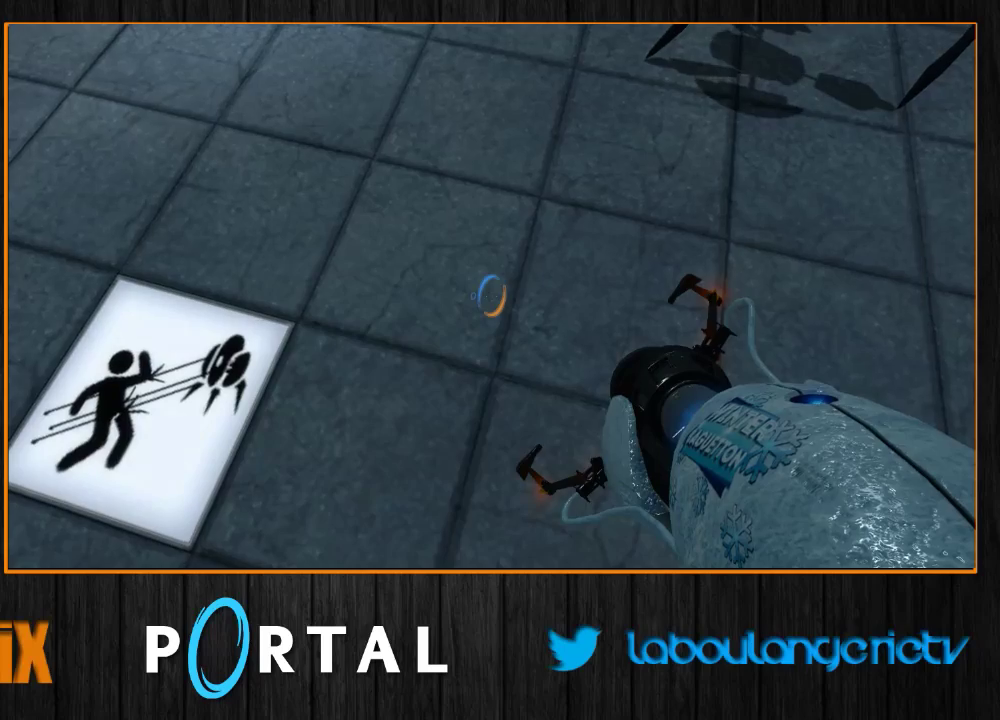
{"keys": [], "mouse": [], "events": []}
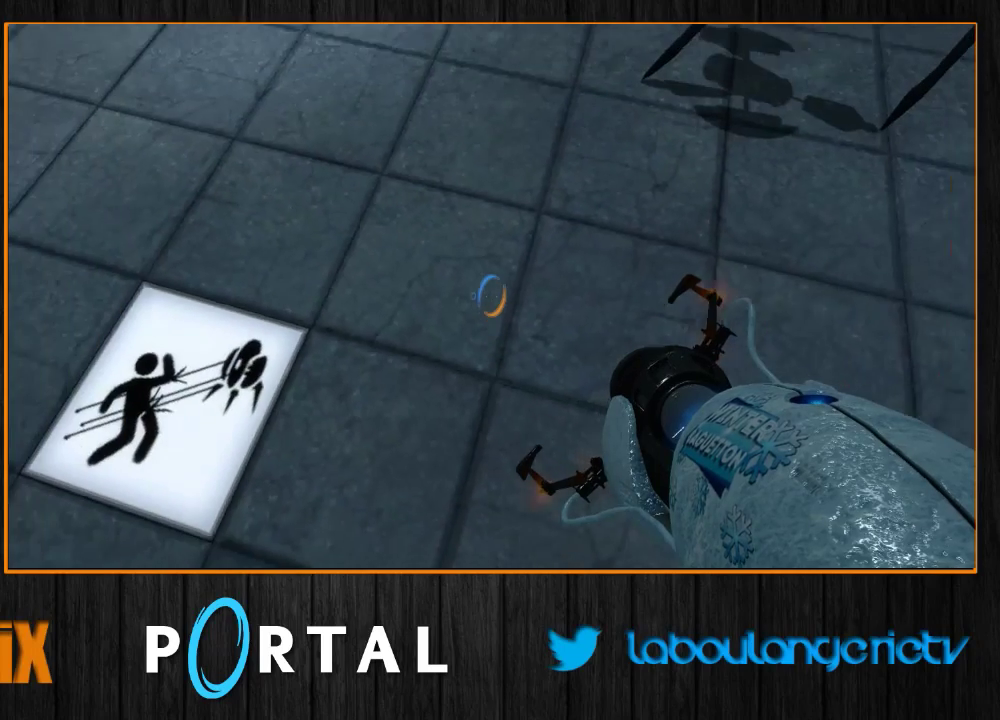
{"keys": [], "mouse": [], "events": []}
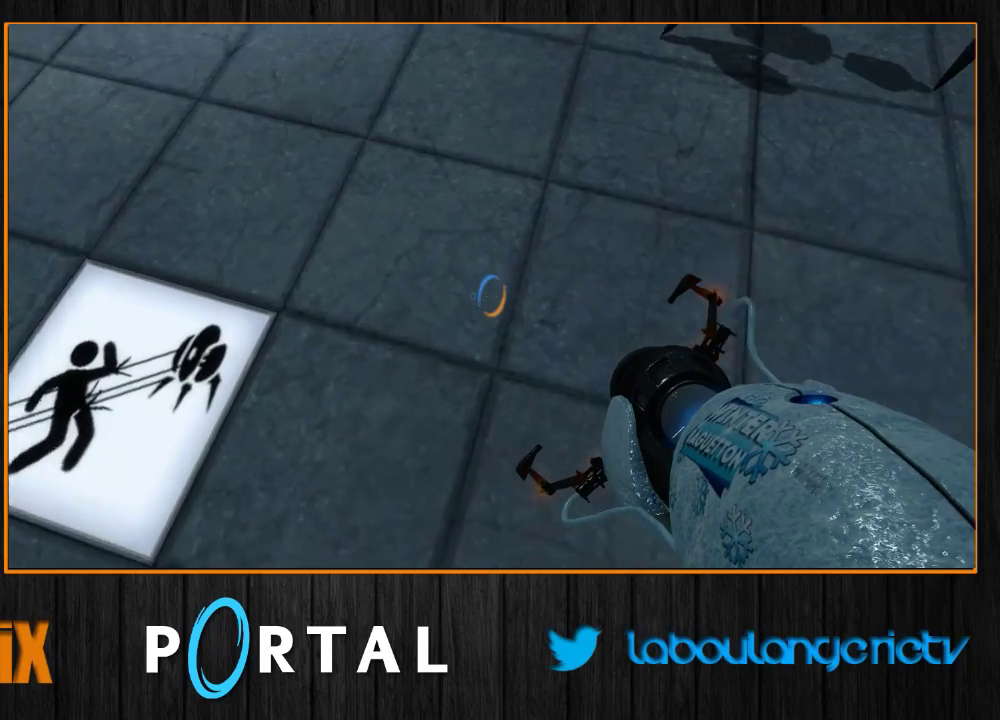
{"keys": [], "mouse": [], "events": []}
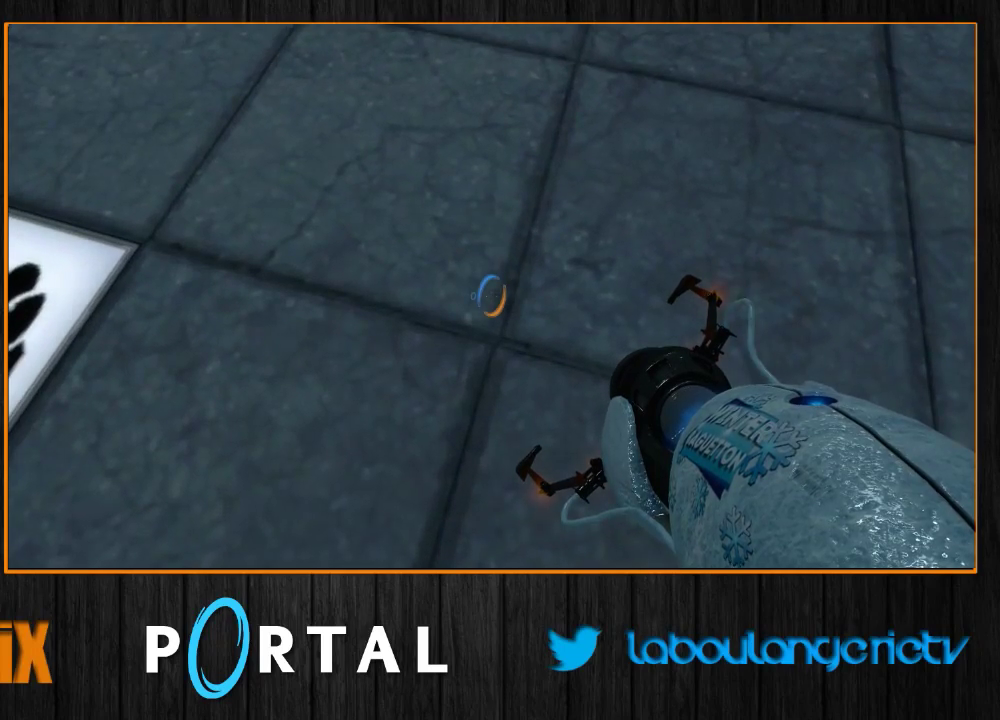
{"keys": [], "mouse": [], "events": []}
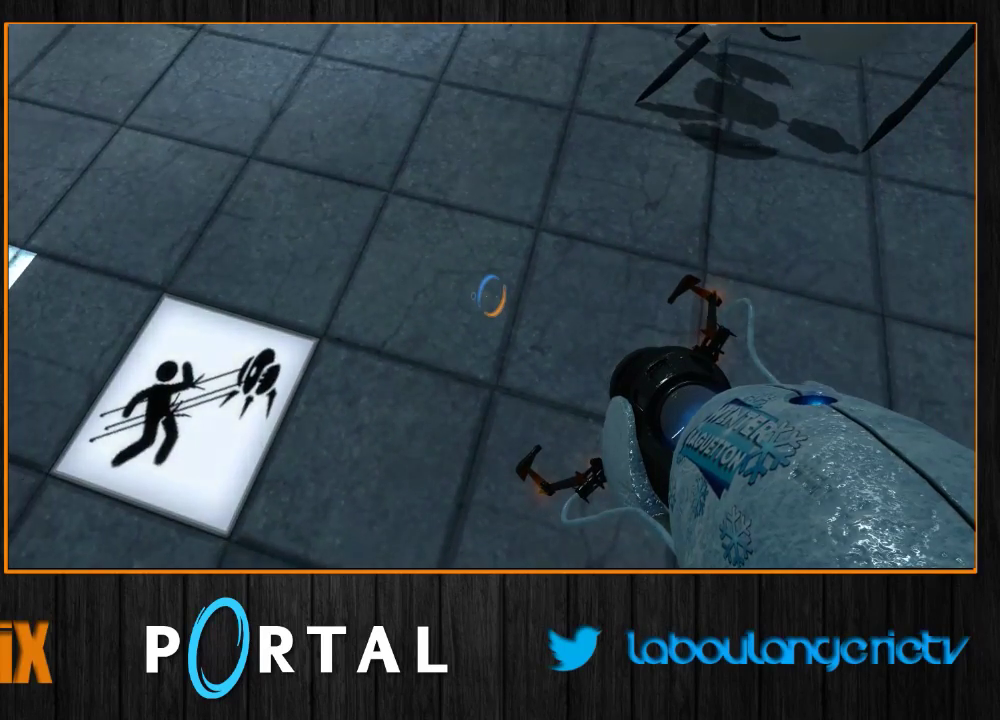
{"keys": ["q", "z"], "mouse": [], "events": [[233, "z", "down"], [333, "q", "down"]]}
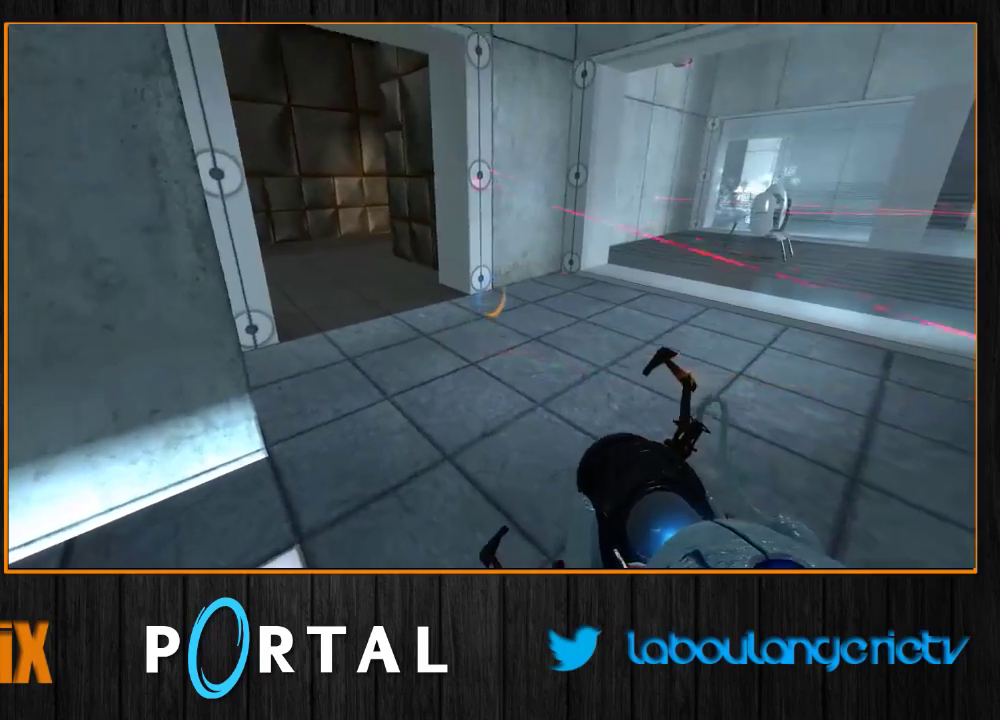
{"keys": [], "mouse": [], "events": [[116, "z", "up"], [433, "q", "up"]]}
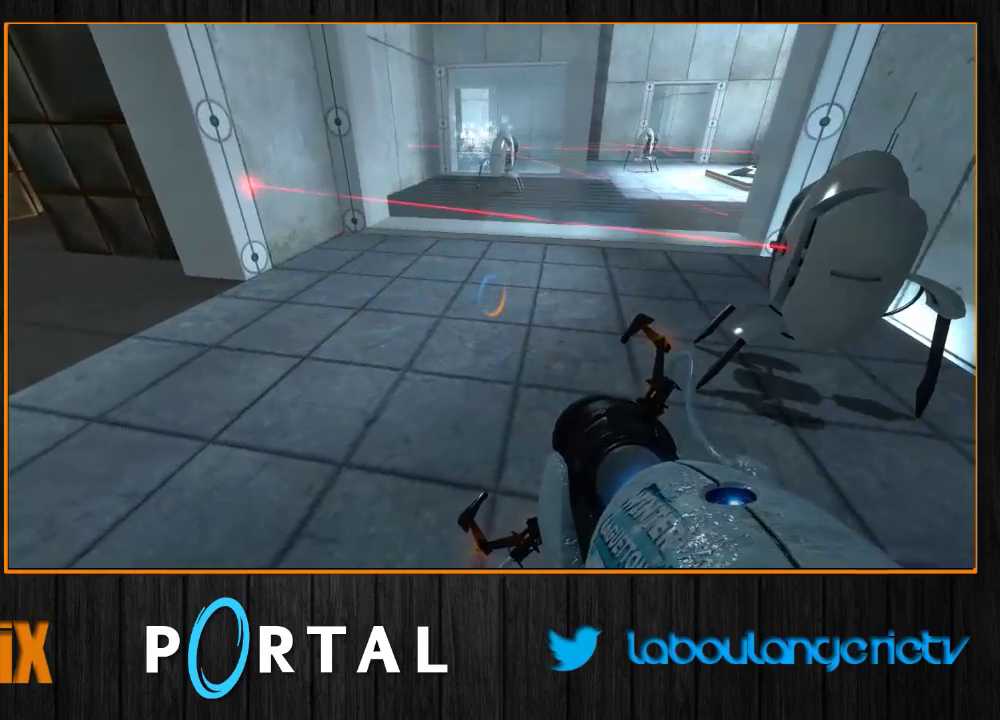
{"keys": [], "mouse": [], "events": []}
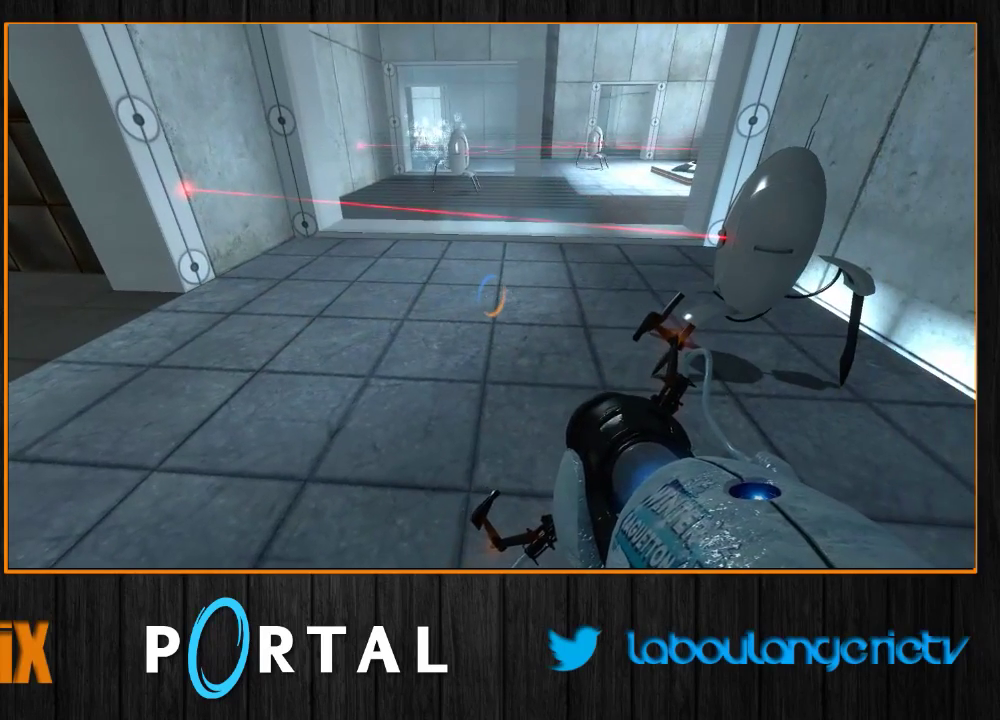
{"keys": [], "mouse": [], "events": []}
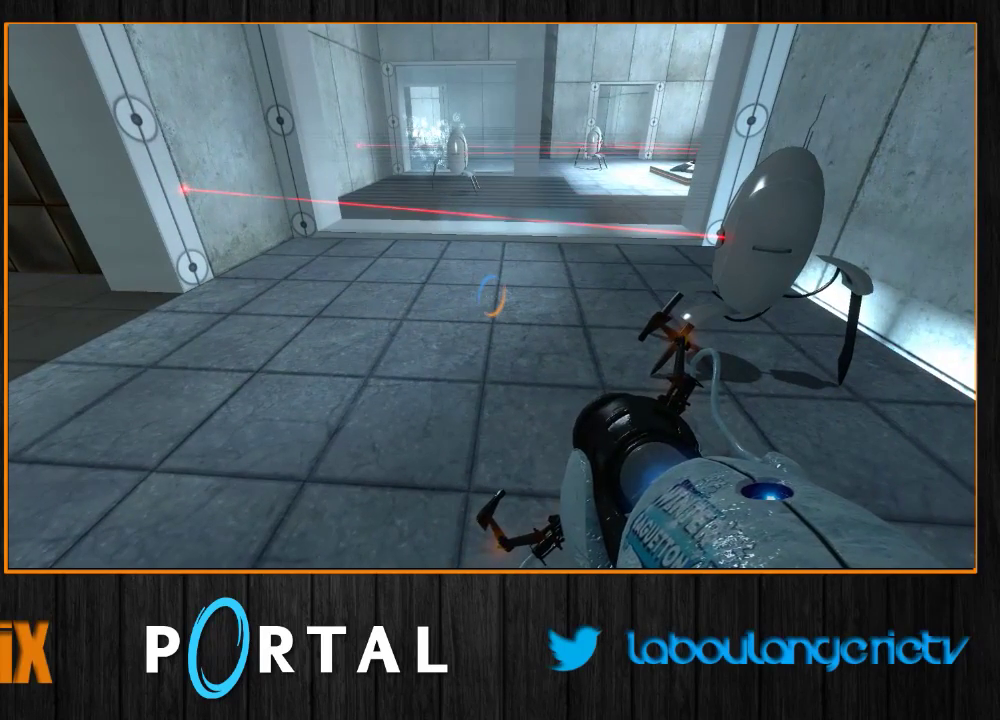
{"keys": [], "mouse": [], "events": []}
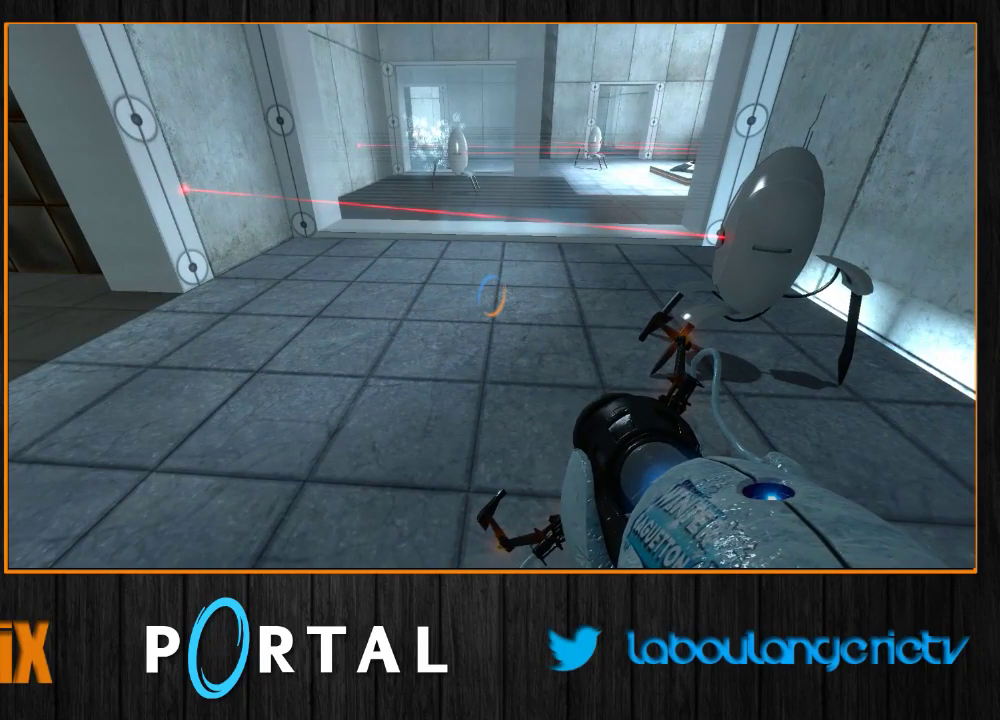
{"keys": [], "mouse": [], "events": []}
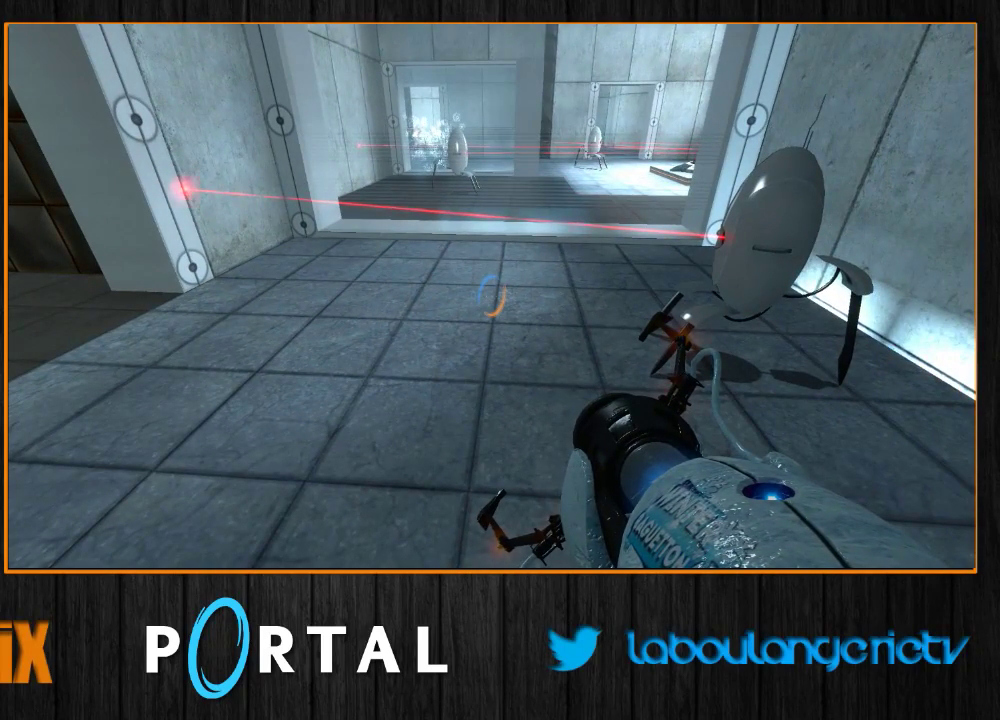
{"keys": [], "mouse": [], "events": []}
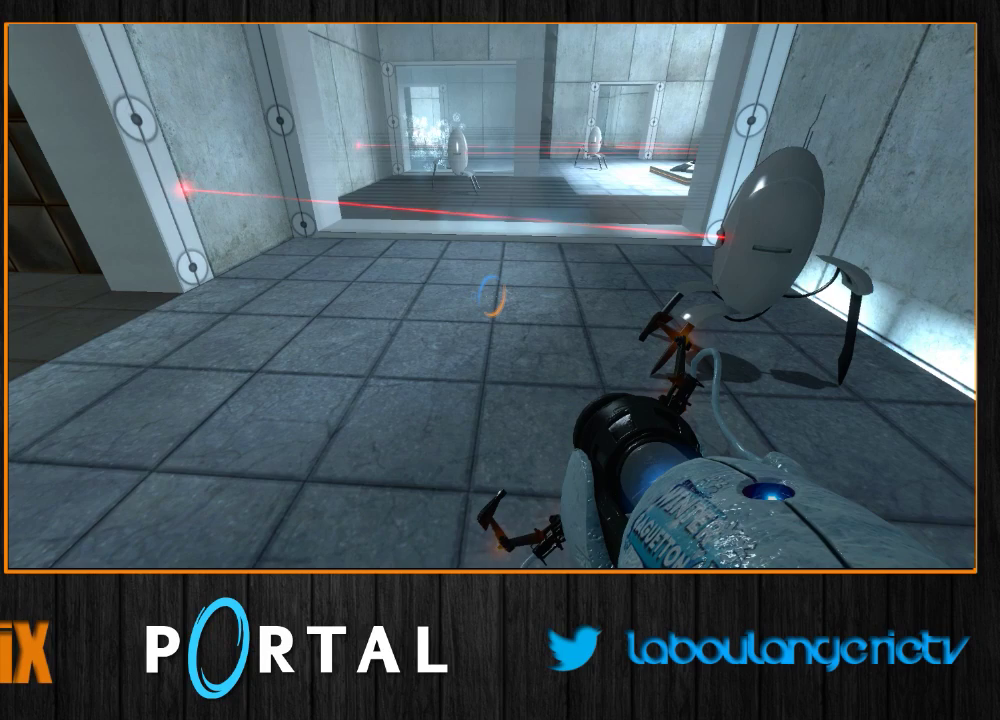
{"keys": [], "mouse": [], "events": []}
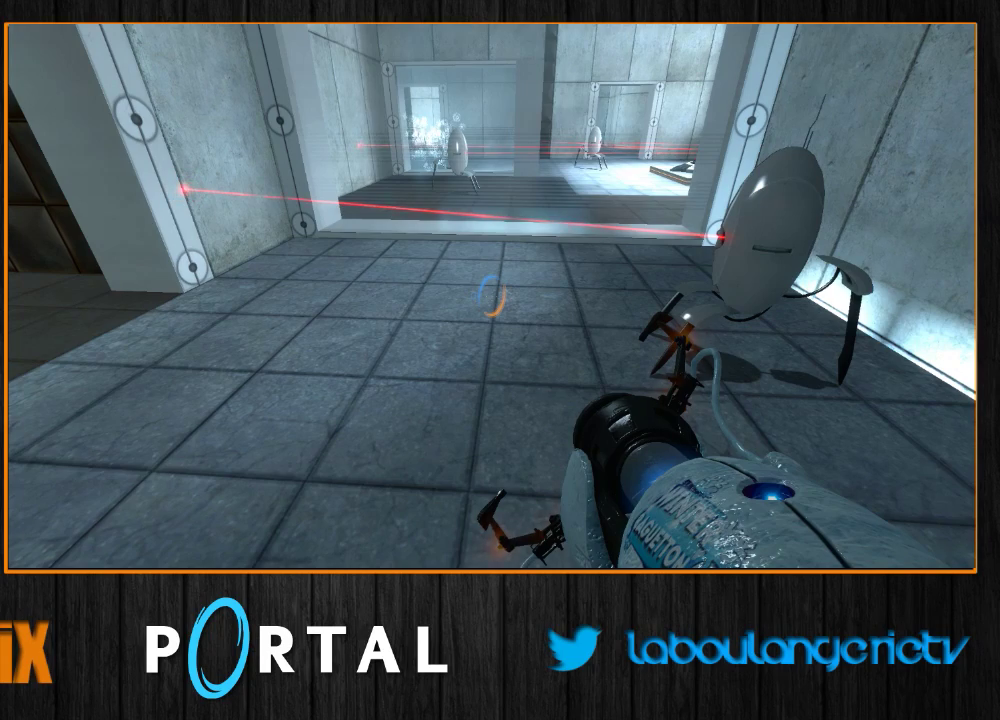
{"keys": ["q", "z"], "mouse": [], "events": [[100, "z", "down"], [133, "q", "down"]]}
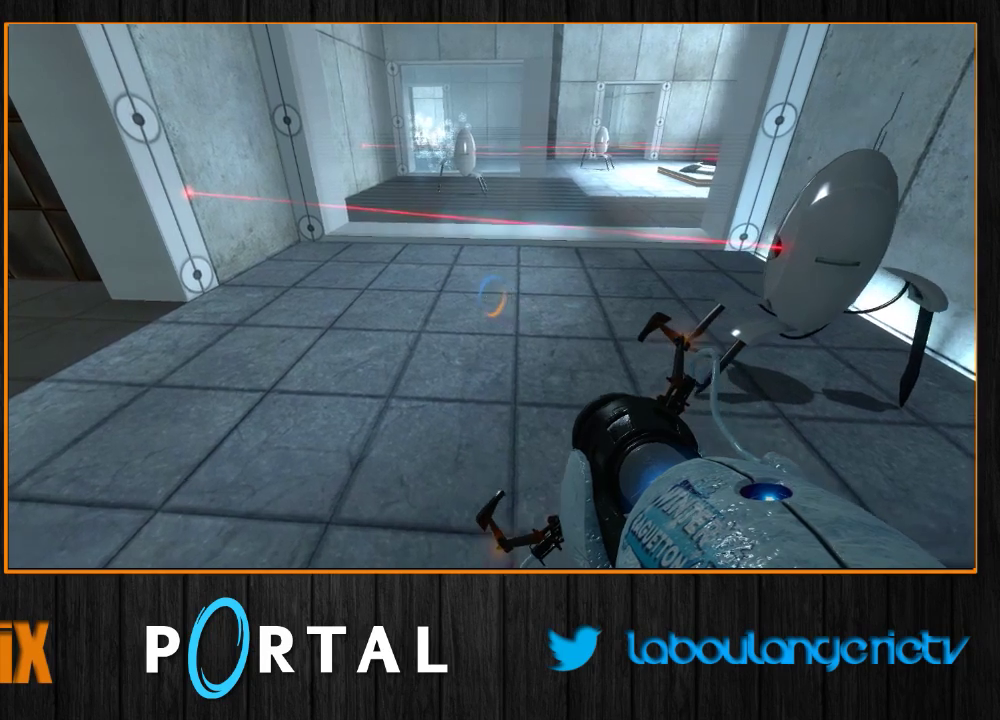
{"keys": ["q", "z"], "mouse": [], "events": []}
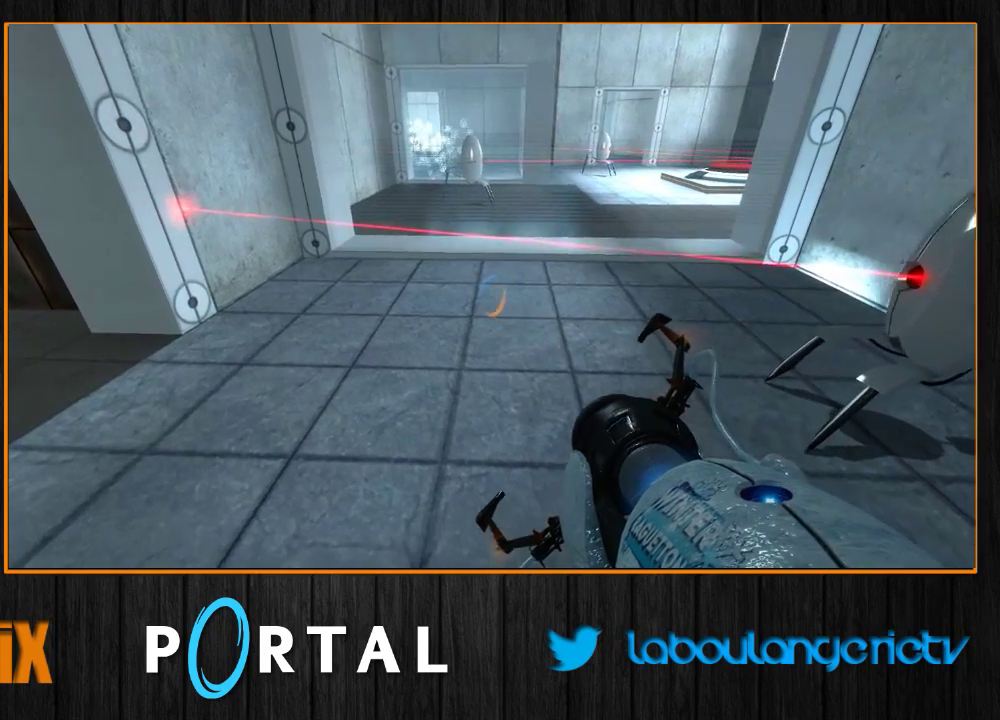
{"keys": ["q", "z"], "mouse": [], "events": []}
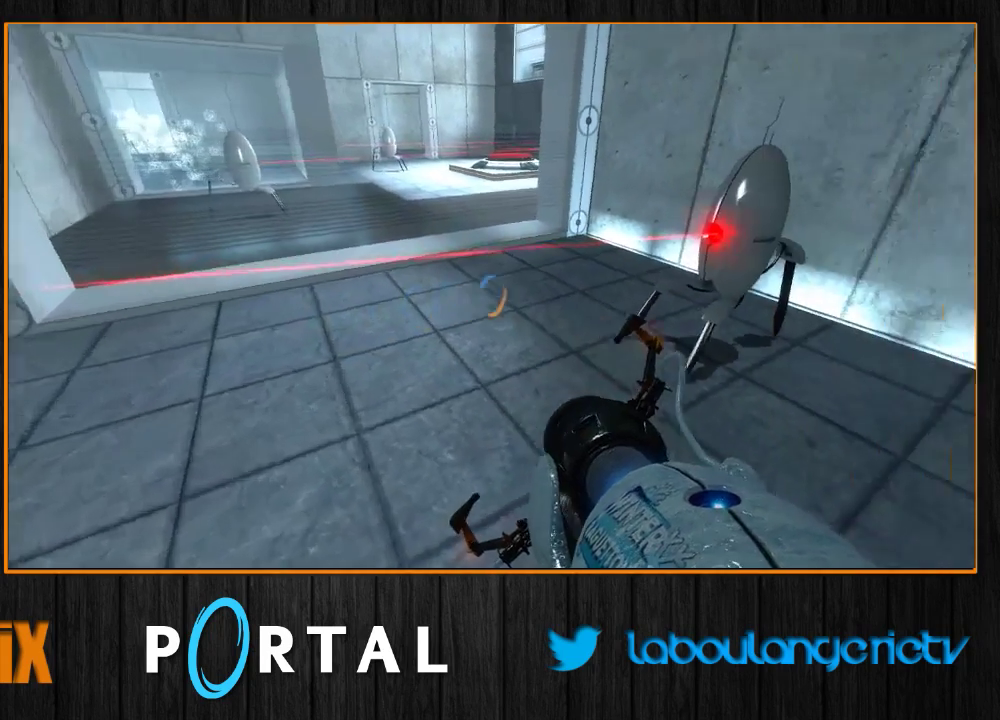
{"keys": ["q"], "mouse": [], "events": [[183, "z", "up"]]}